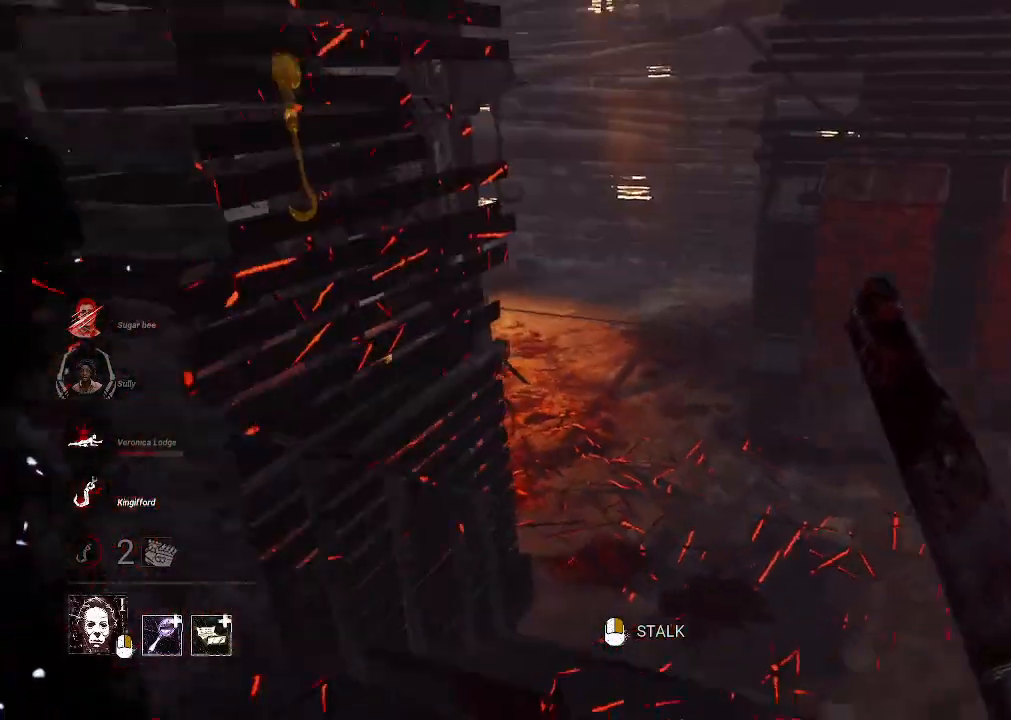
Gameplay with keyboard and mouse; each line is a JSON object with the keys and mouse buttons held at the frame after it. "events" lists presses ("down") and releases ("up") of "1", "2", "3", "4", "5", "a", "alt", "b", "c", "ctrl", "d", "e", "f", "g", "q", "r", "s", "shift", "space", "t", "tab", "tilde", "v", "w", "x", "z", "mouse_left", "mouse_wheel", "mouse_right", "mouse_mb4" and "mouse_mb5" between this image and that frame as [ms after this image, input, new state], when the widget could be followed in between. "mouse_left", "mouse_wheel", "mouse_right", "mouse_mb4", "mouse_mb5" = the "left", "wheel", "right", "mb4", "mb5" buttons of the "mouse" list. No other keys are recorded. "wheel" means that the mouse wheel is clicked or scrolled. Mouse movement is not recorded.
{"keys": ["a", "w"], "mouse": [], "events": [[116, "d", "down"], [300, "d", "up"], [483, "a", "down"]]}
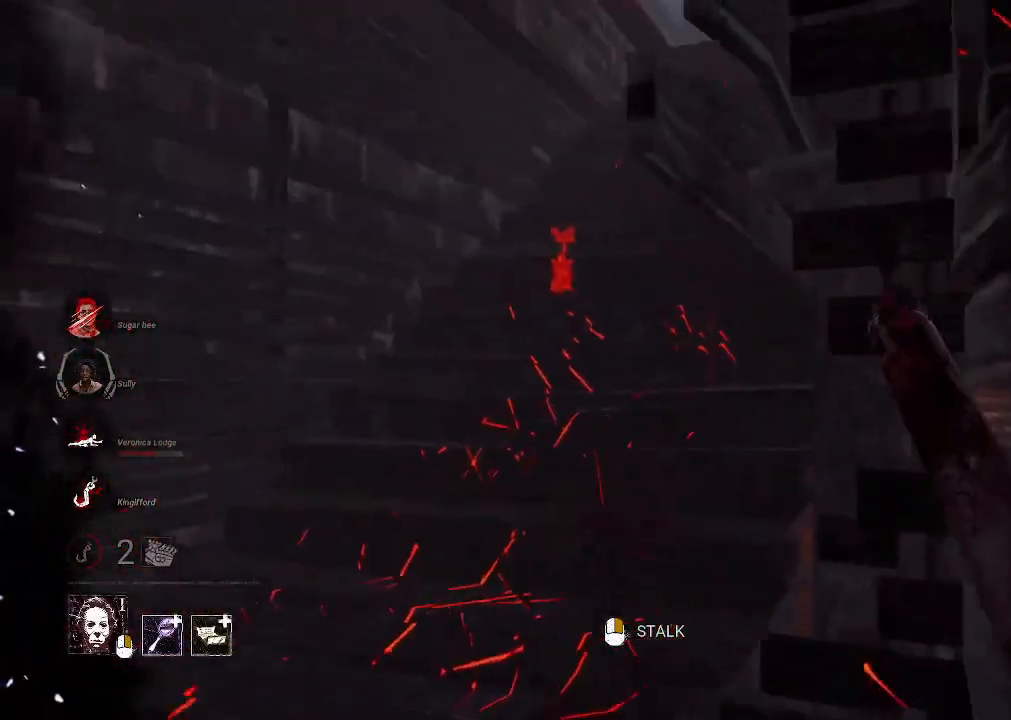
{"keys": ["w"], "mouse": [], "events": [[266, "a", "up"]]}
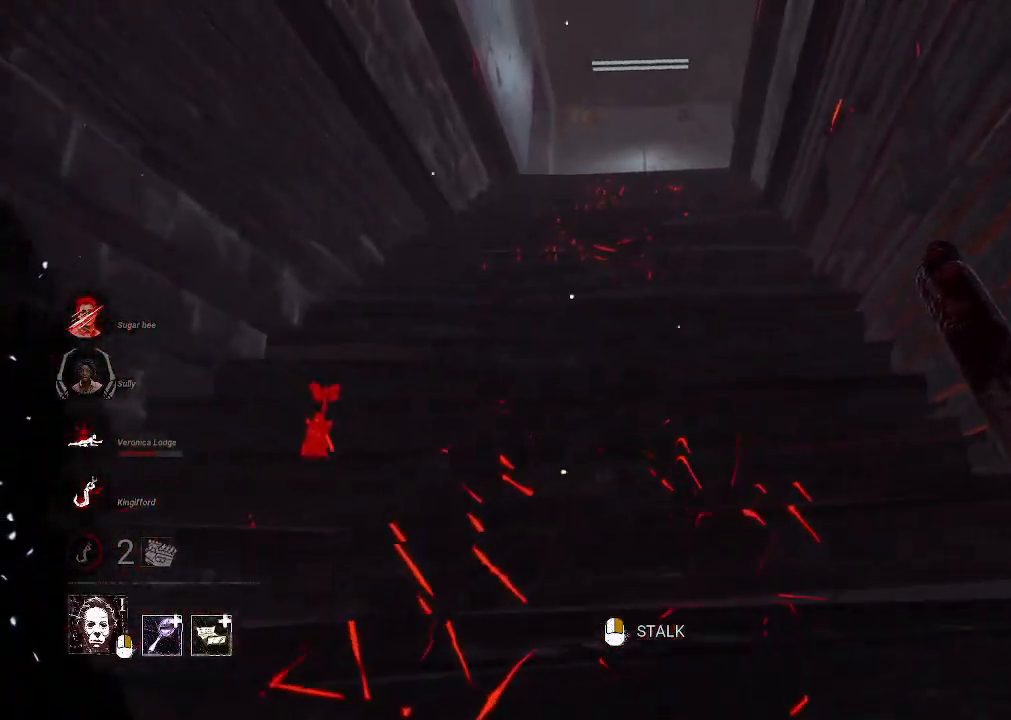
{"keys": ["w"], "mouse": [], "events": [[200, "a", "down"], [333, "a", "up"]]}
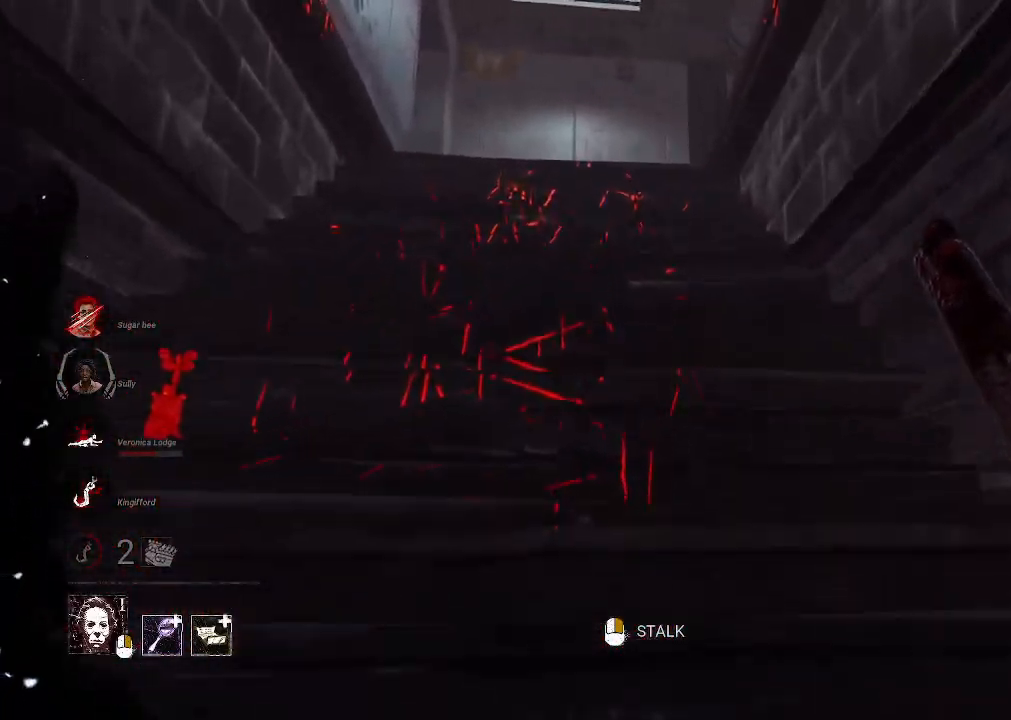
{"keys": ["a", "s"], "mouse": ["right"], "events": [[200, "a", "down"], [250, "mouse_right", "down"], [300, "w", "up"], [483, "s", "down"]]}
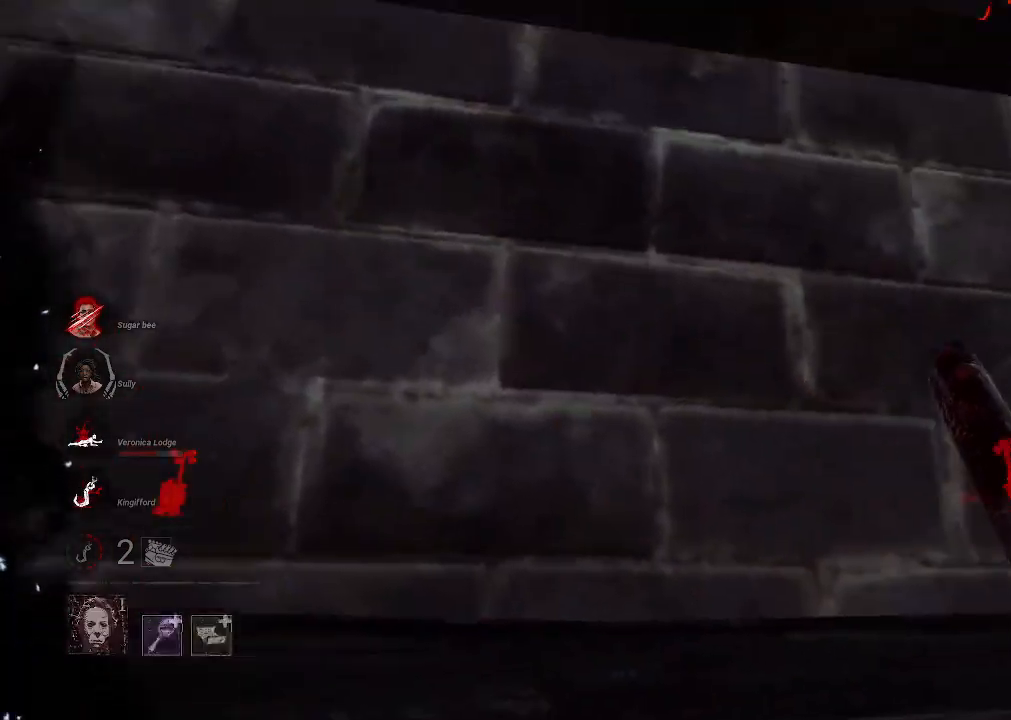
{"keys": ["s"], "mouse": ["right"], "events": [[366, "a", "up"]]}
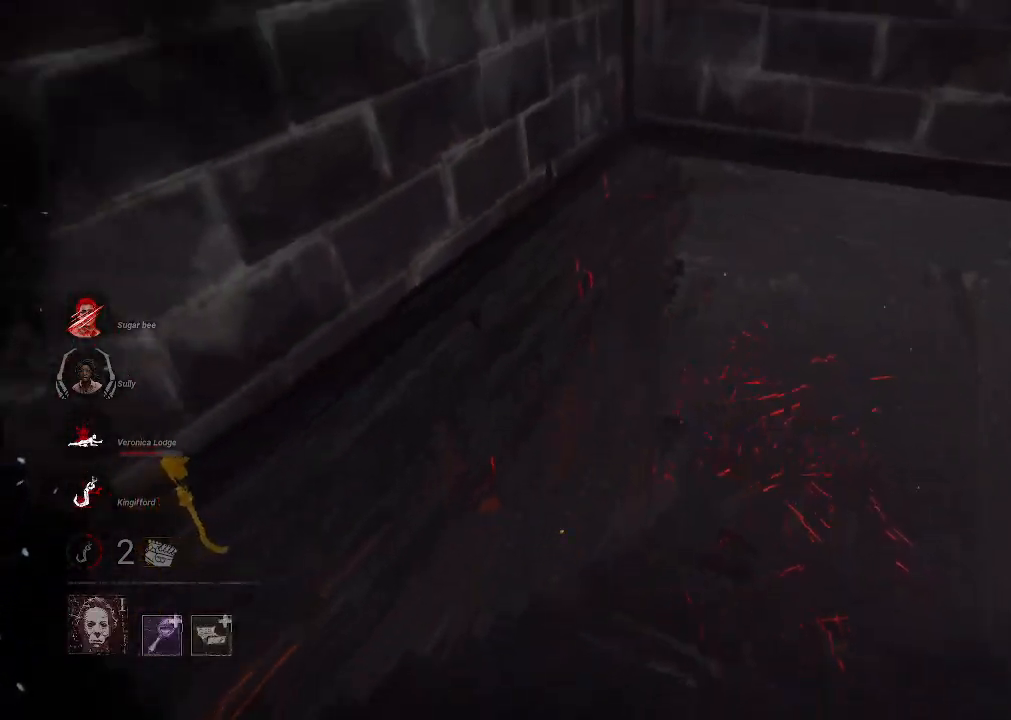
{"keys": ["a"], "mouse": ["right"], "events": [[150, "a", "down"], [333, "s", "up"]]}
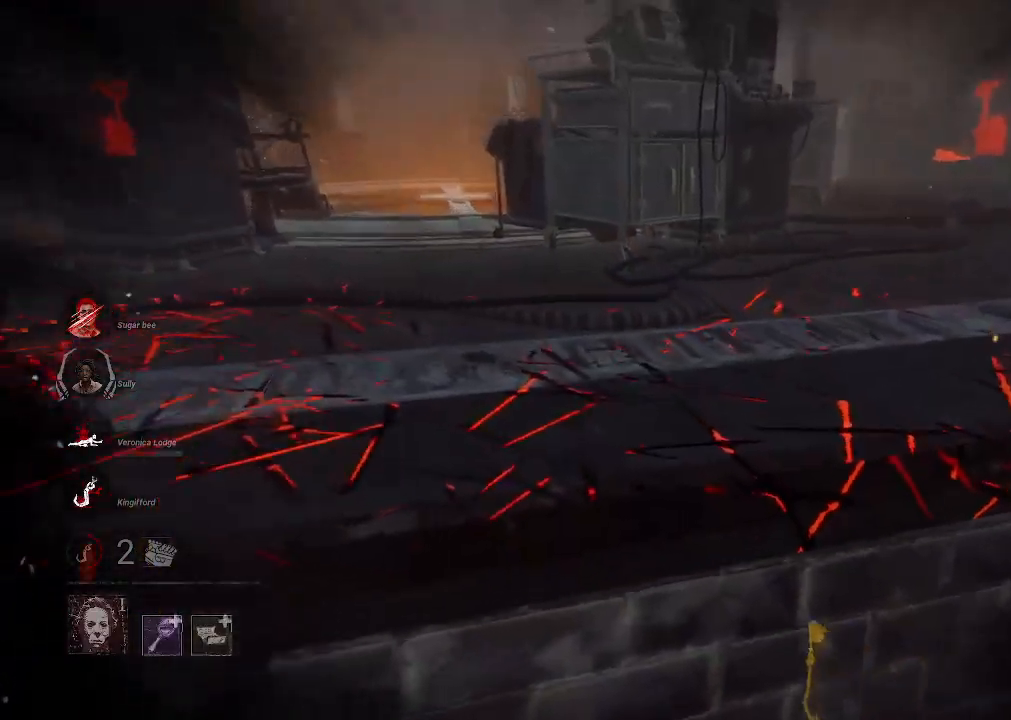
{"keys": ["w"], "mouse": ["right"], "events": [[116, "w", "down"], [483, "a", "up"]]}
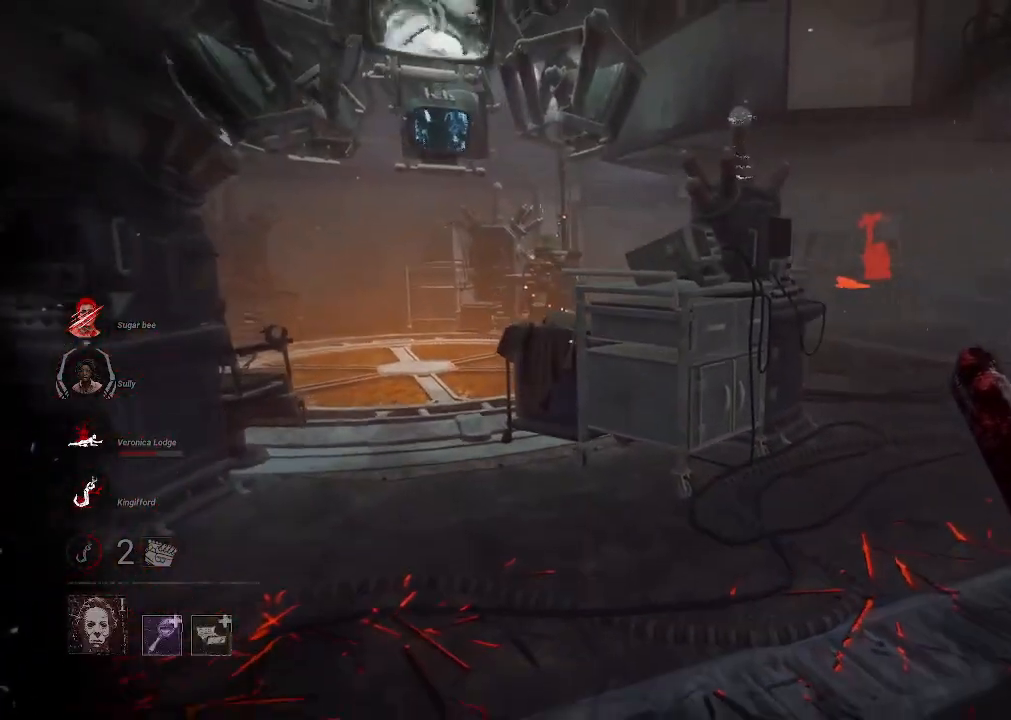
{"keys": ["w"], "mouse": [], "events": [[33, "mouse_right", "up"]]}
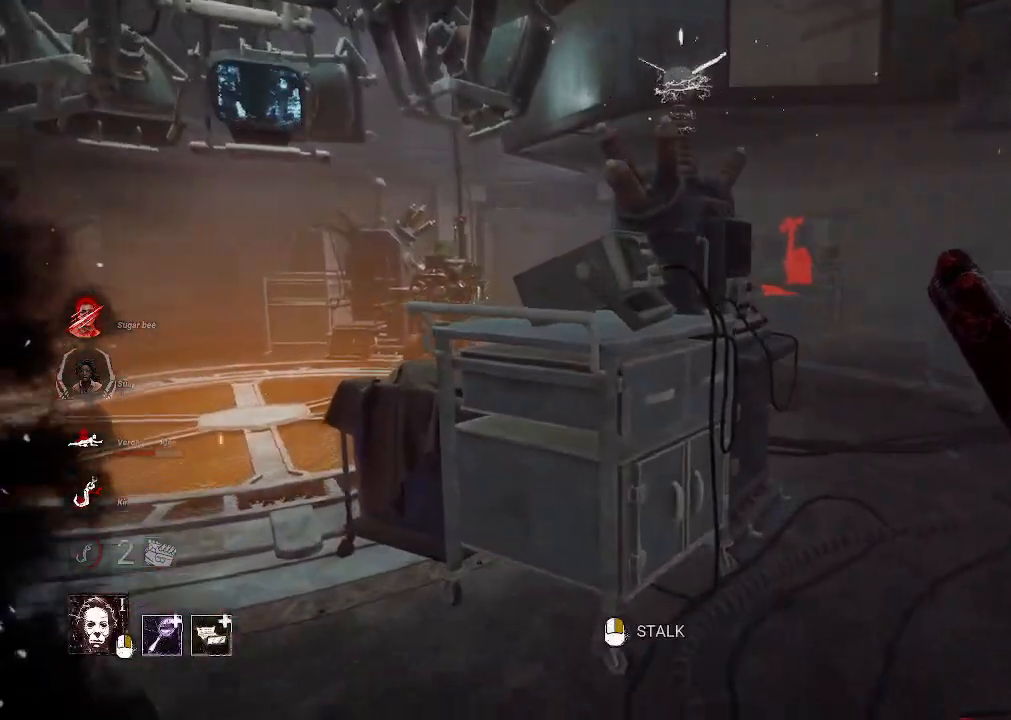
{"keys": ["w"], "mouse": [], "events": [[50, "d", "down"], [200, "d", "up"]]}
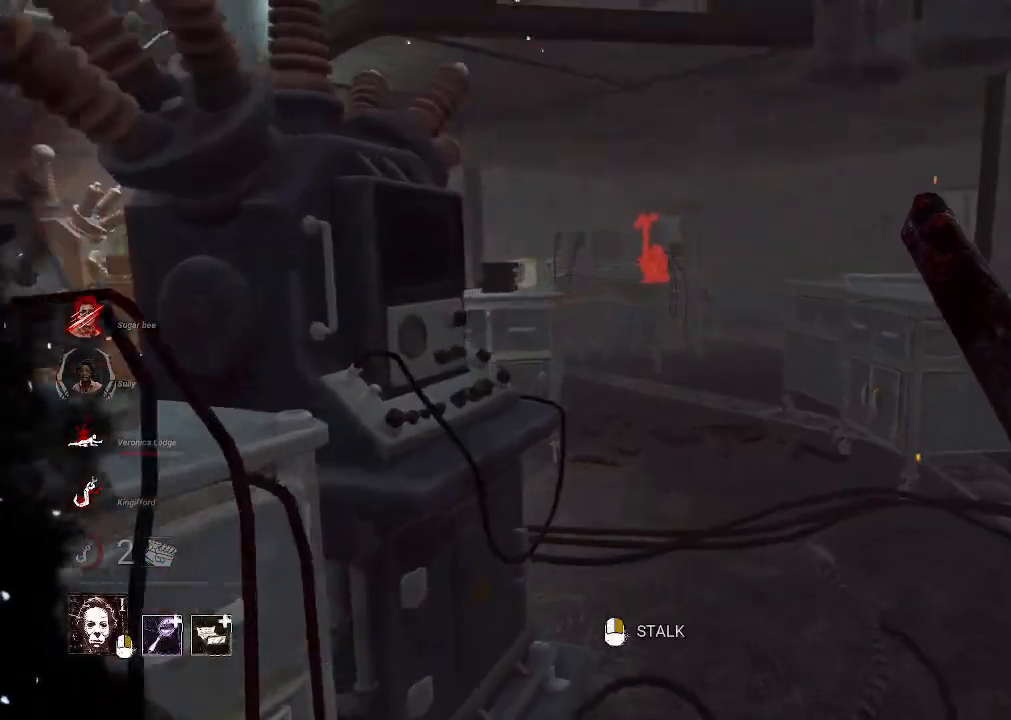
{"keys": ["w"], "mouse": ["right"], "events": [[16, "d", "down"], [116, "mouse_right", "down"], [200, "d", "up"]]}
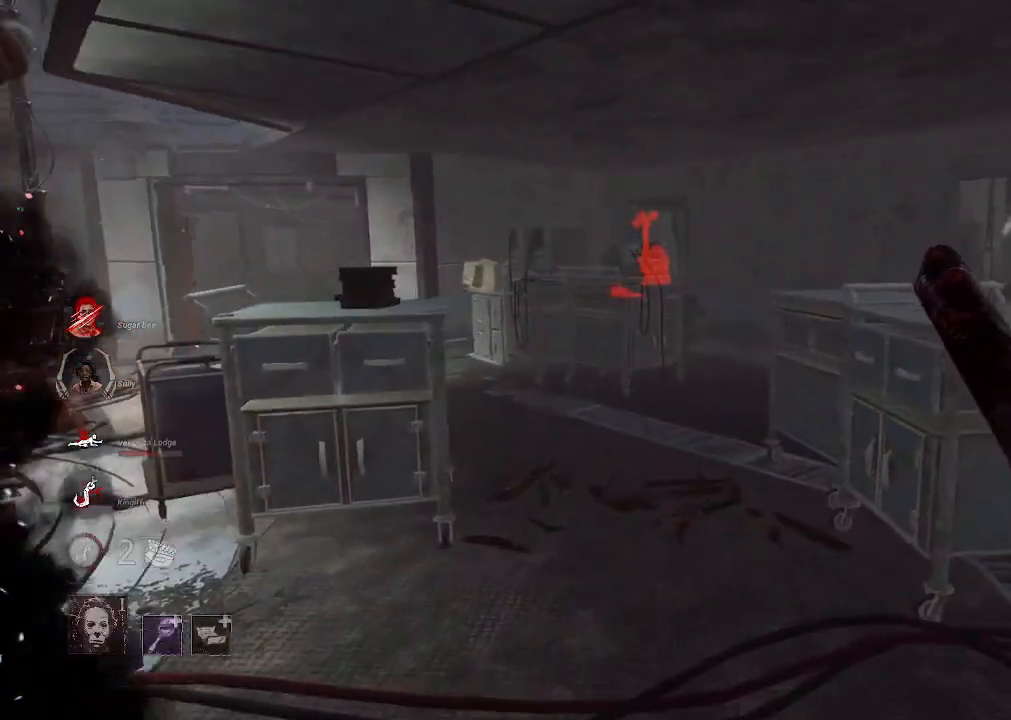
{"keys": ["d"], "mouse": ["right"], "events": [[216, "d", "down"], [366, "w", "up"]]}
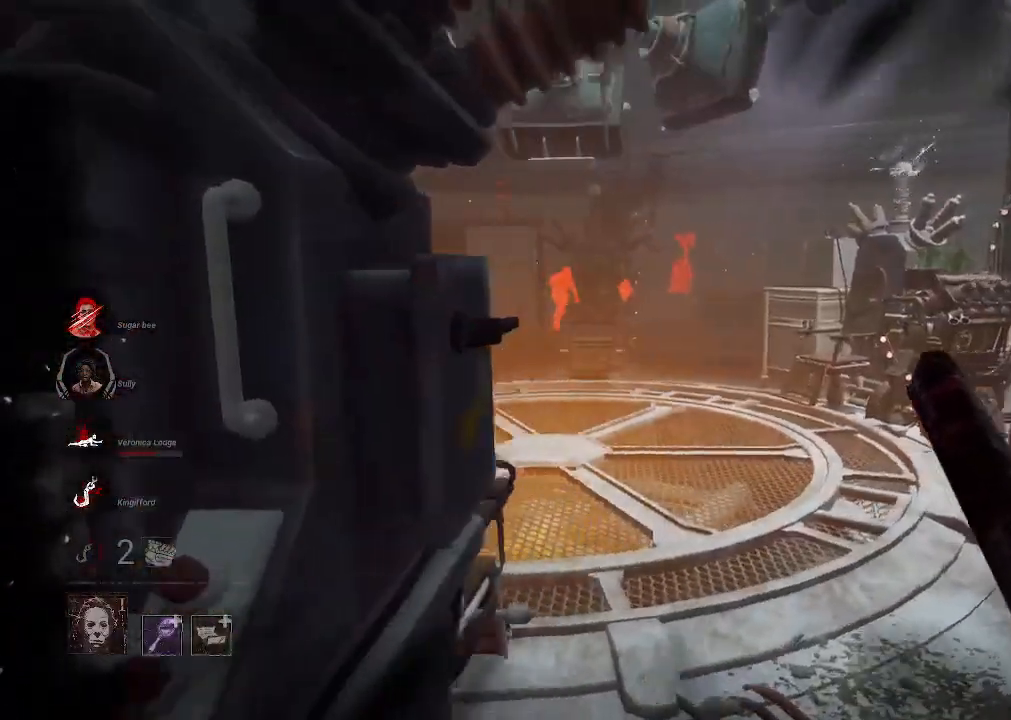
{"keys": ["d"], "mouse": ["right"], "events": [[200, "s", "down"], [416, "s", "up"]]}
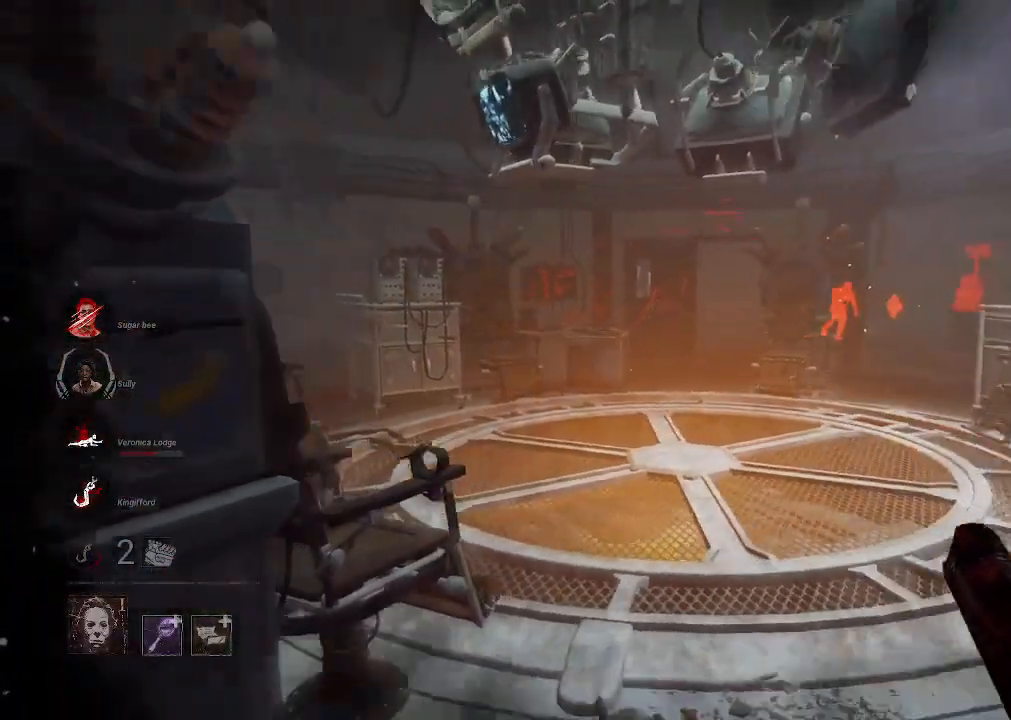
{"keys": ["w"], "mouse": [], "events": [[66, "mouse_right", "up"], [166, "w", "down"], [300, "d", "up"]]}
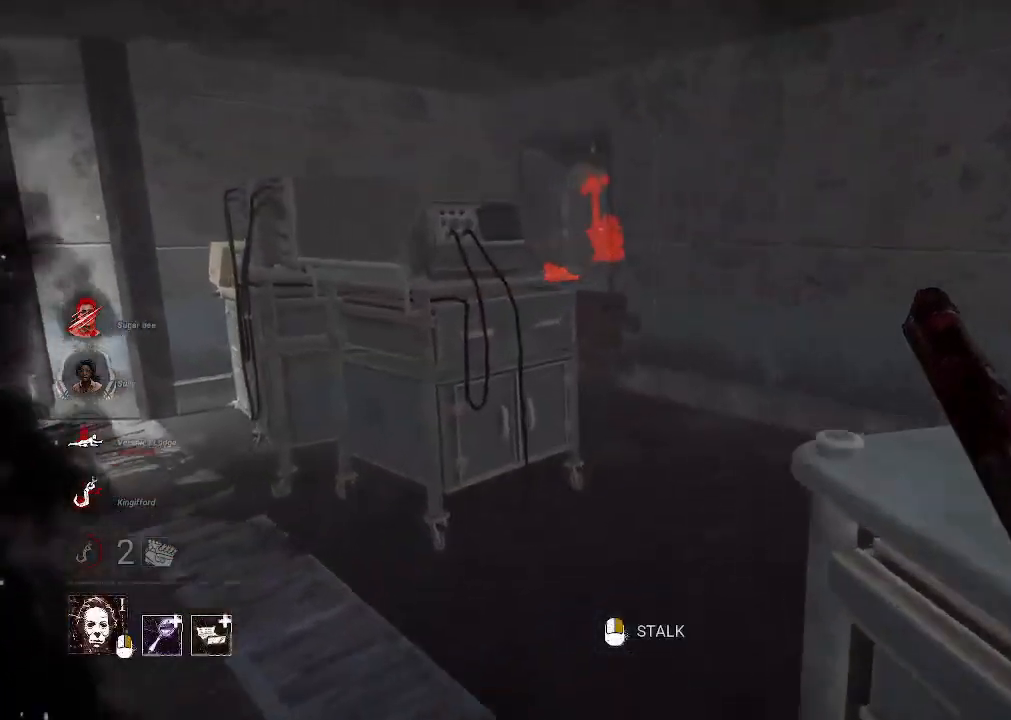
{"keys": ["d", "w"], "mouse": [], "events": [[366, "d", "down"]]}
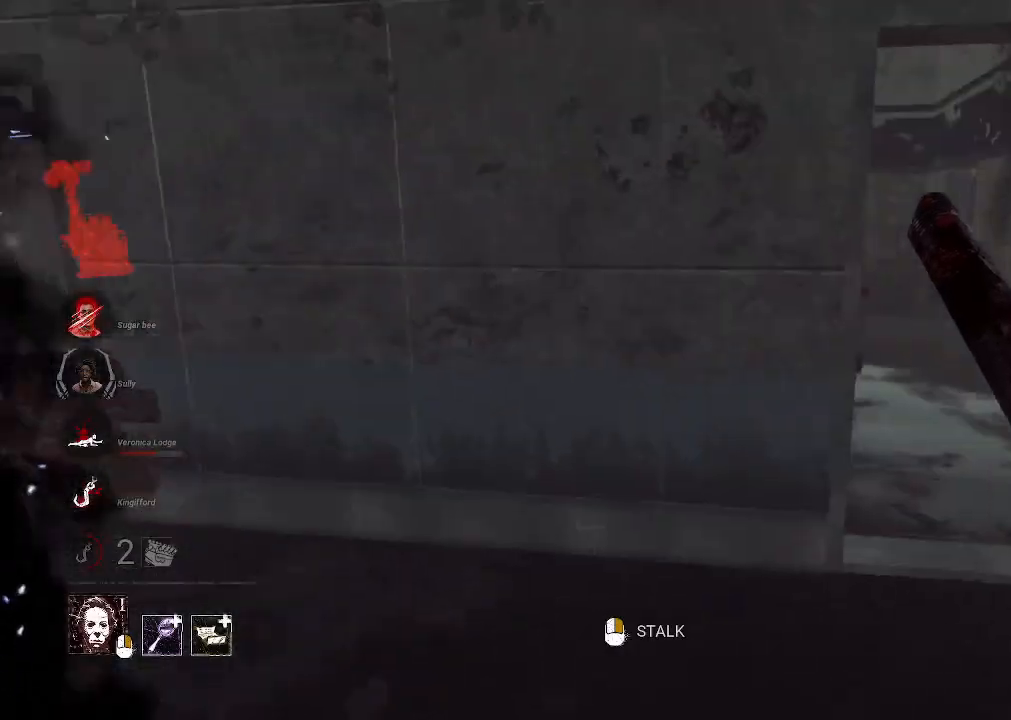
{"keys": ["w"], "mouse": [], "events": [[50, "d", "up"], [283, "d", "down"], [433, "d", "up"]]}
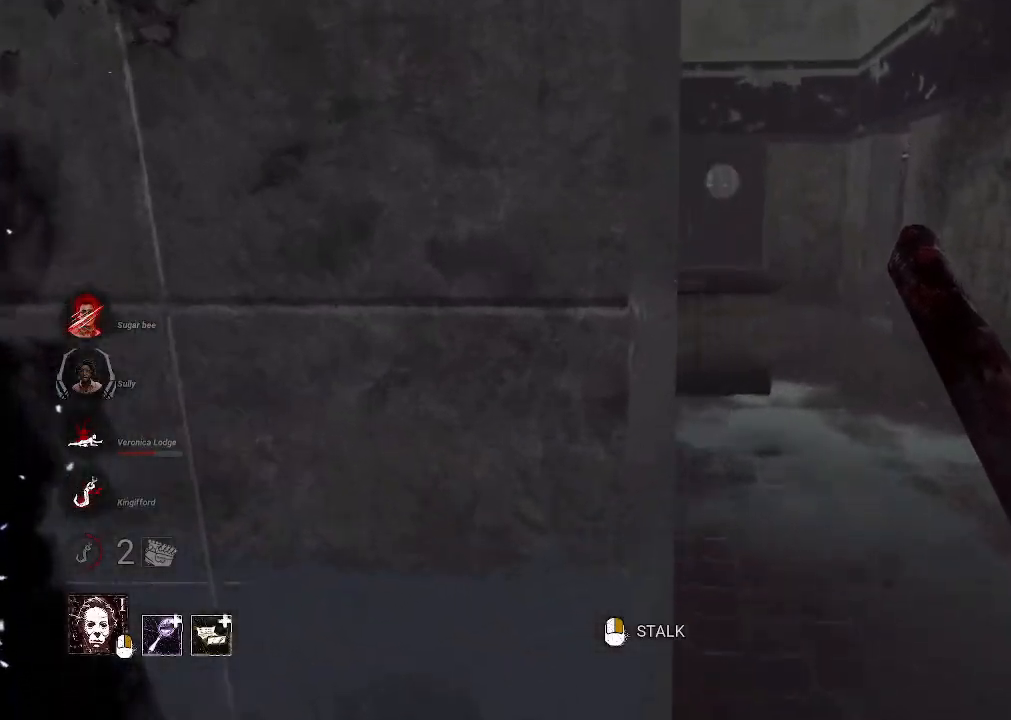
{"keys": ["w"], "mouse": [], "events": [[16, "d", "down"], [400, "d", "up"]]}
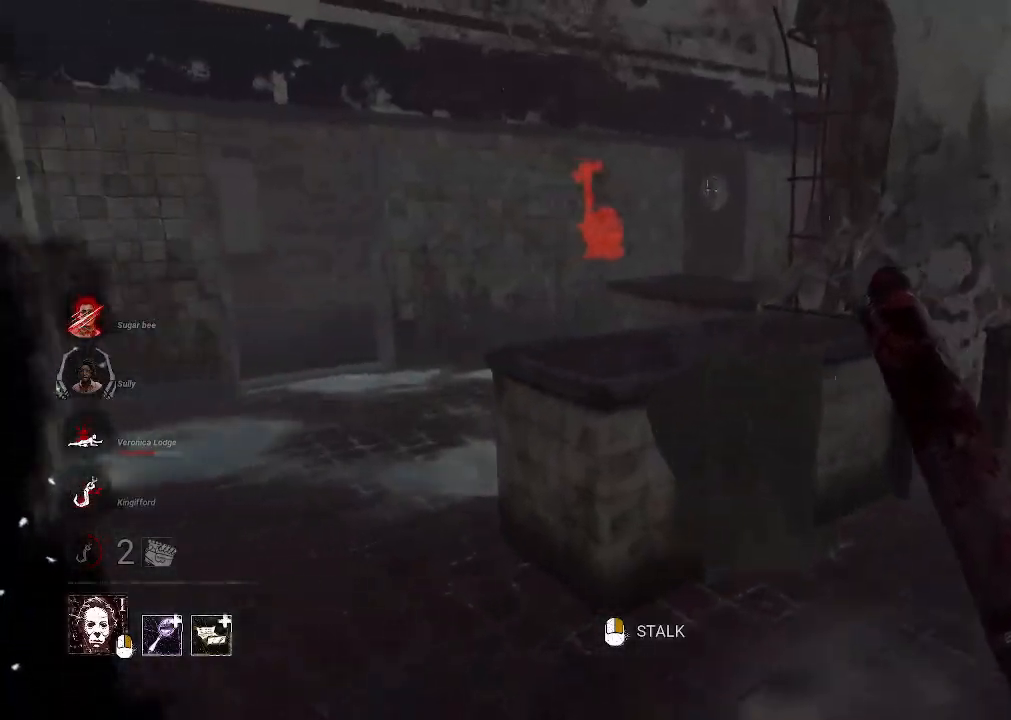
{"keys": ["w"], "mouse": [], "events": []}
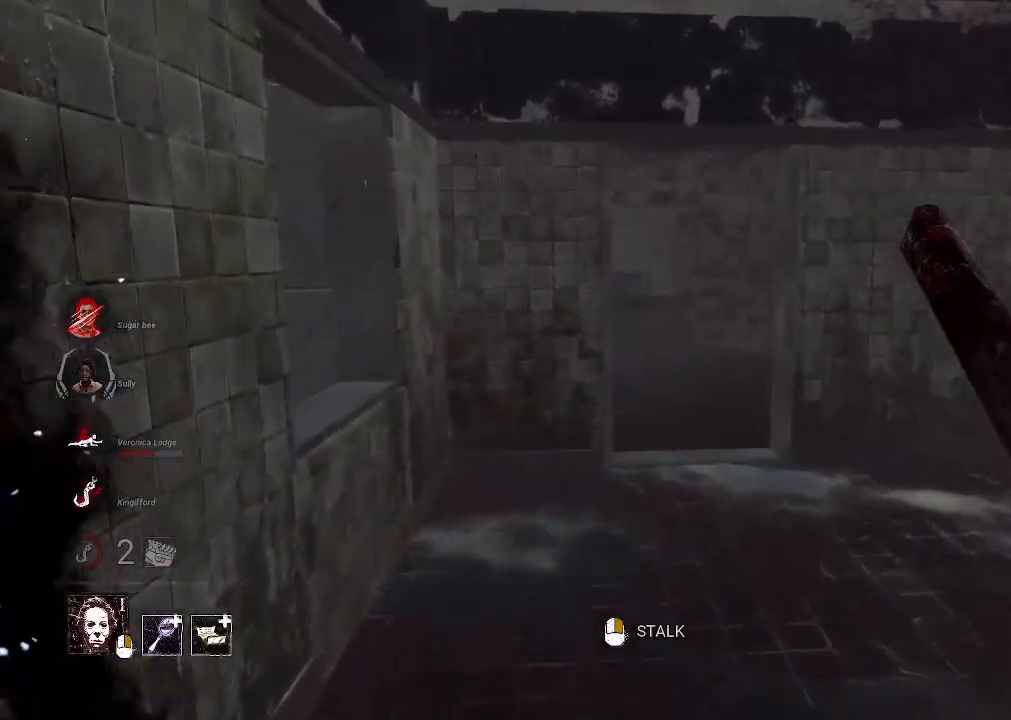
{"keys": ["w"], "mouse": ["right"], "events": [[383, "mouse_right", "down"]]}
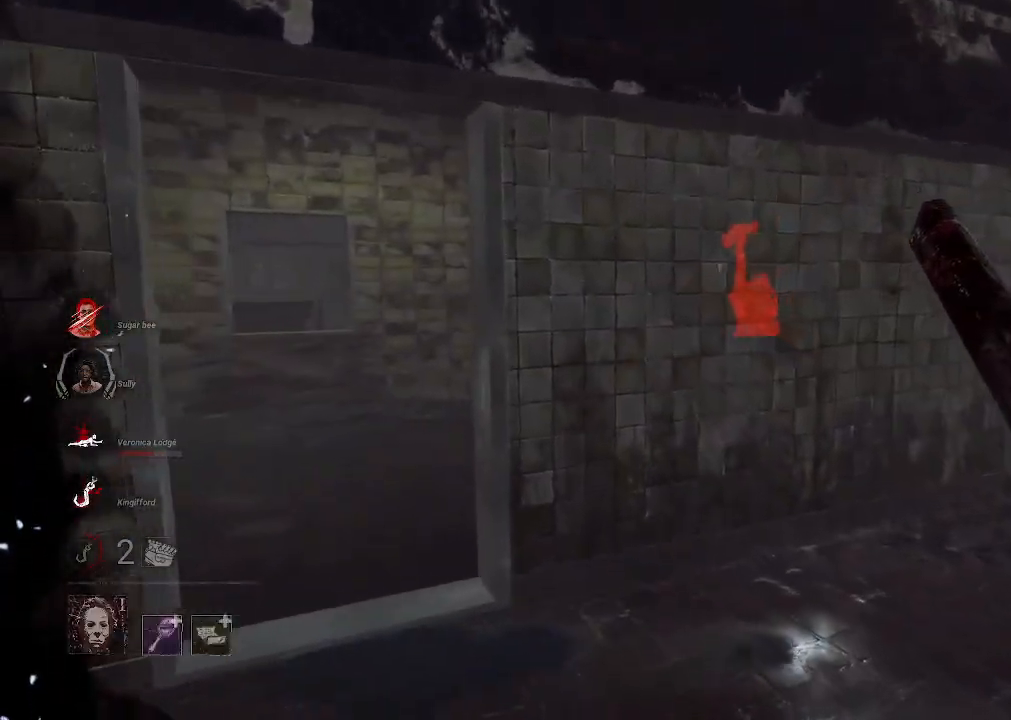
{"keys": ["w"], "mouse": [], "events": [[66, "a", "down"], [166, "mouse_right", "up"], [400, "a", "up"]]}
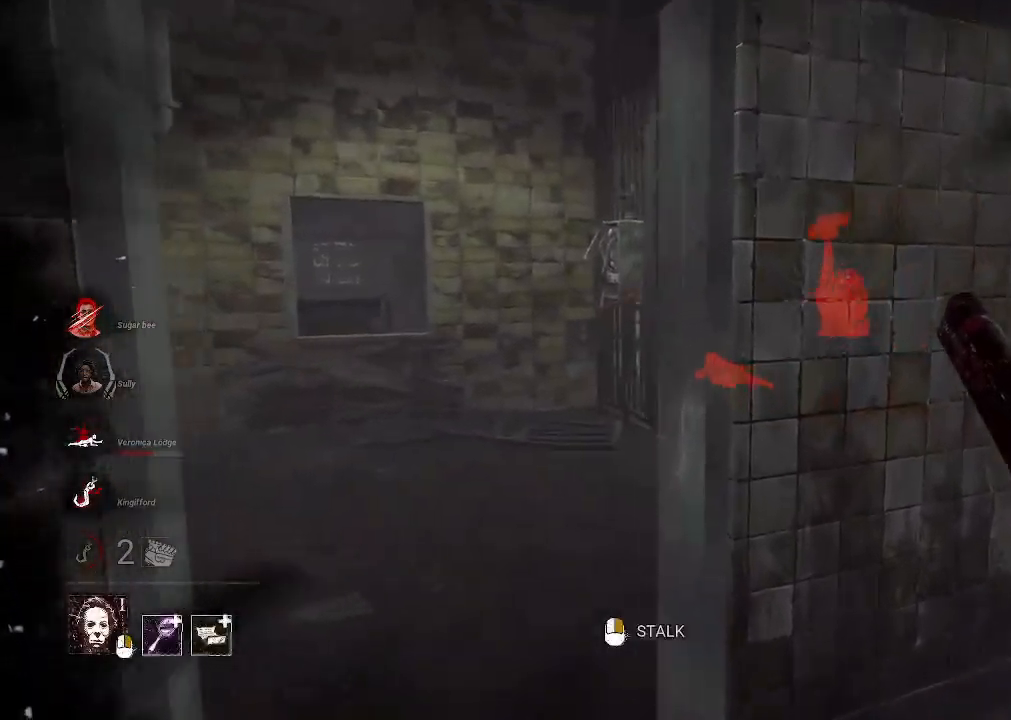
{"keys": ["w"], "mouse": [], "events": []}
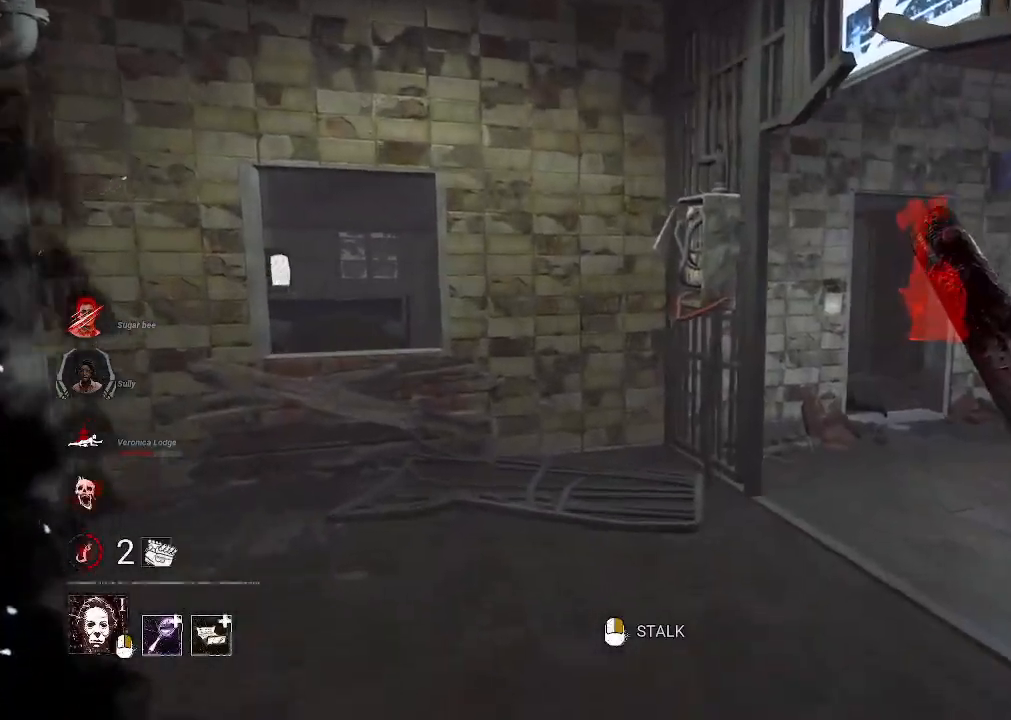
{"keys": ["w"], "mouse": [], "events": []}
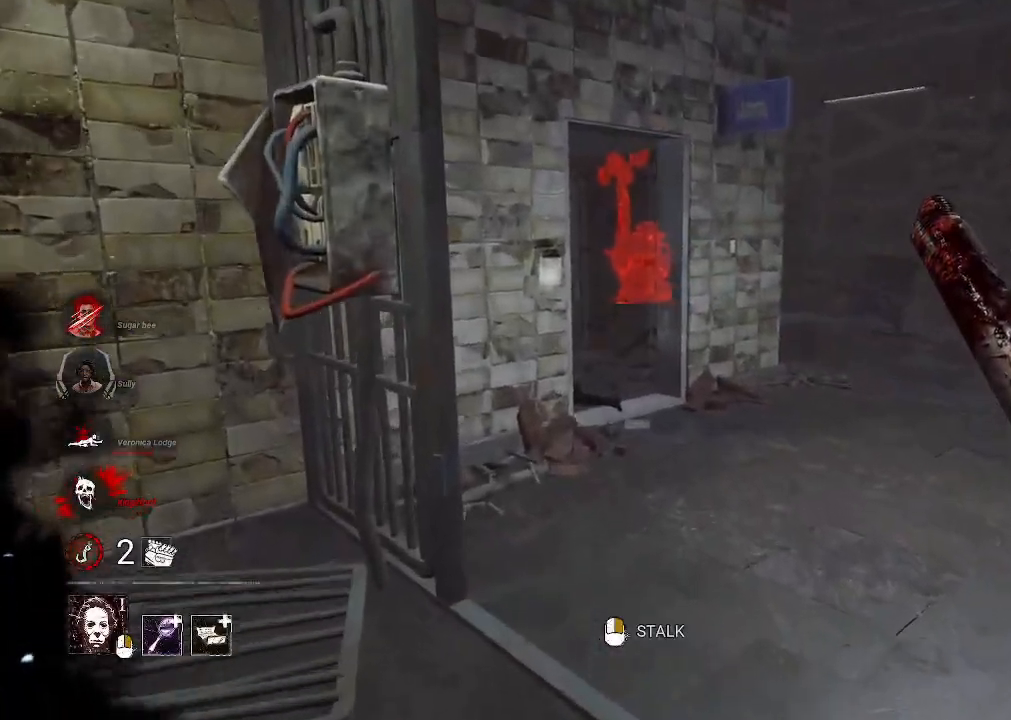
{"keys": ["w"], "mouse": [], "events": []}
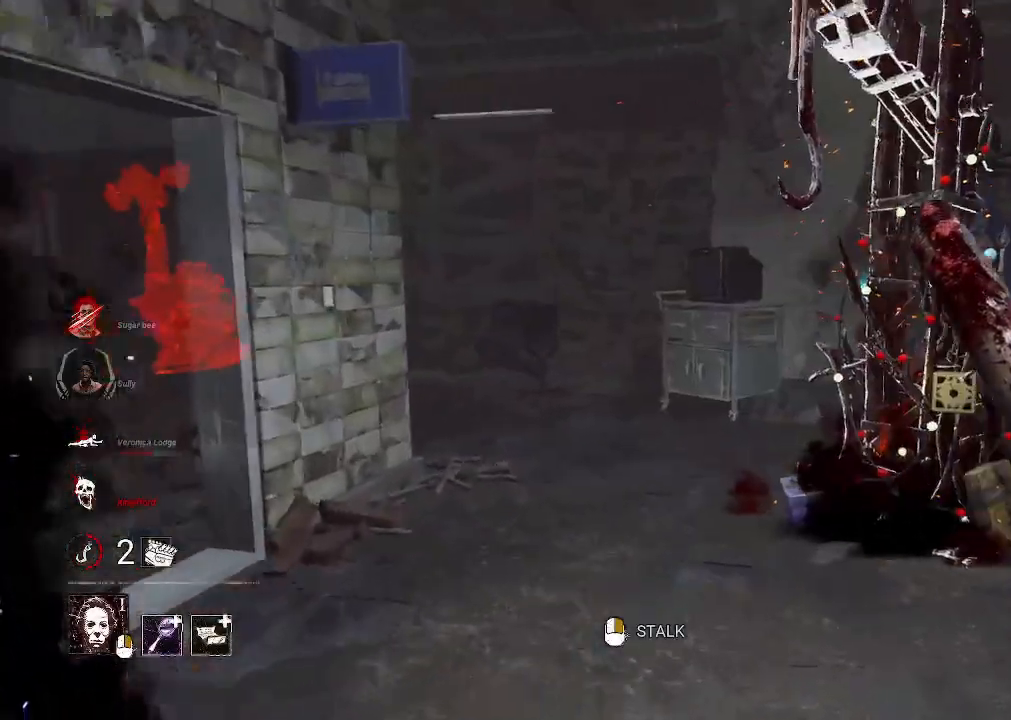
{"keys": ["d", "w"], "mouse": [], "events": [[33, "a", "down"], [366, "a", "up"], [500, "d", "down"]]}
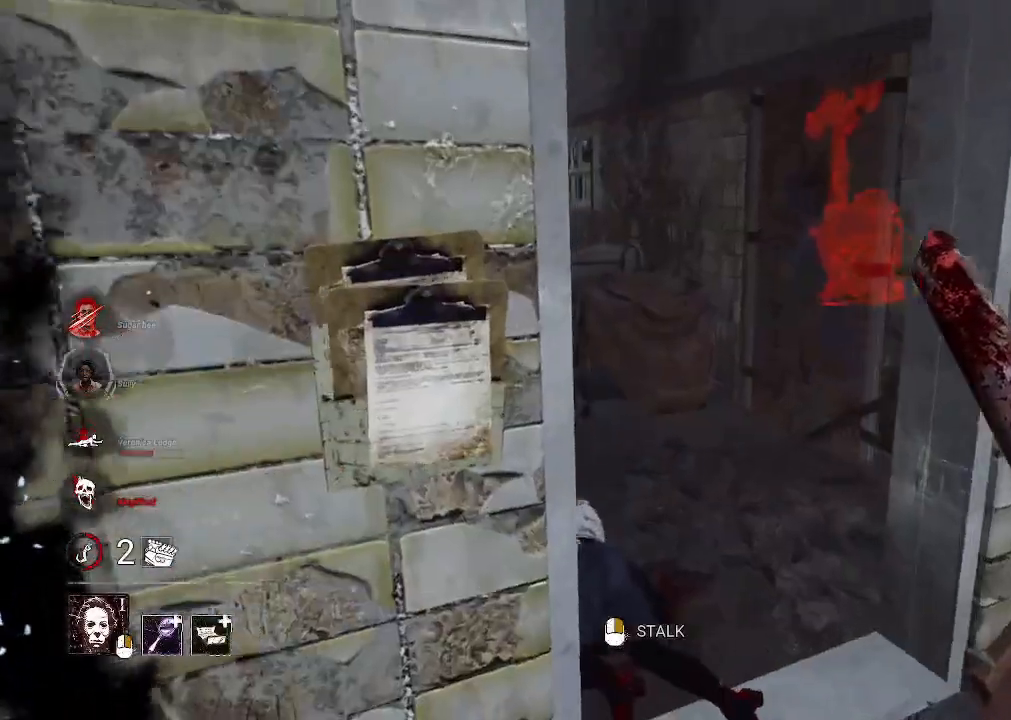
{"keys": ["space", "w"], "mouse": [], "events": [[150, "d", "up"], [333, "space", "down"], [383, "space", "up"], [466, "space", "down"]]}
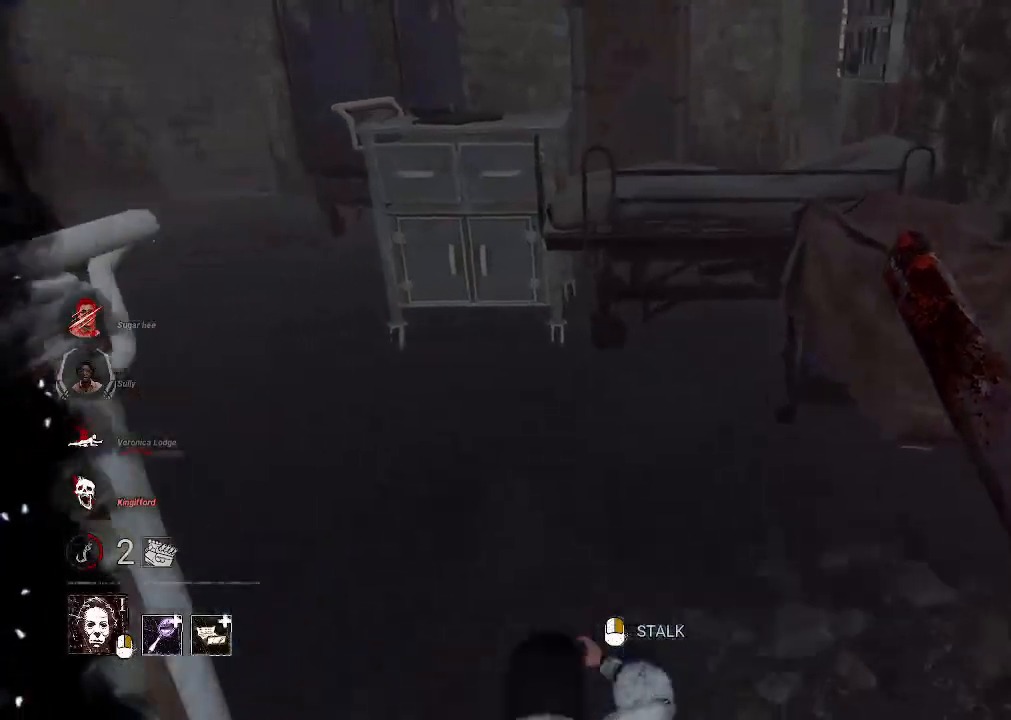
{"keys": [], "mouse": [], "events": [[66, "space", "up"], [66, "w", "up"], [116, "space", "down"], [166, "space", "up"], [216, "space", "down"], [300, "space", "up"]]}
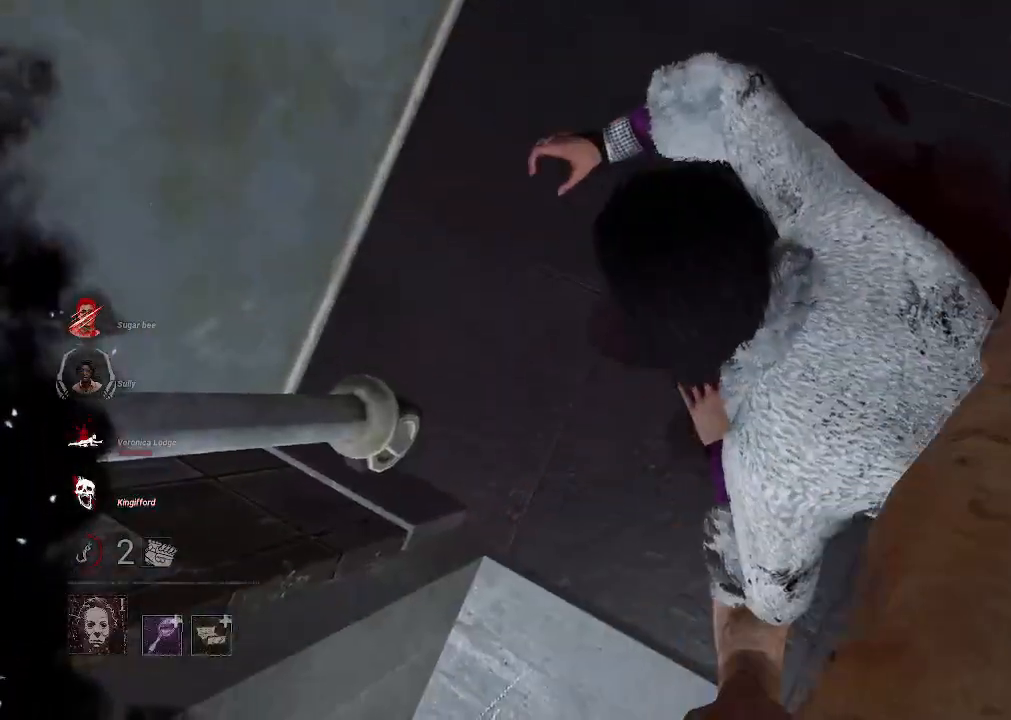
{"keys": [], "mouse": [], "events": []}
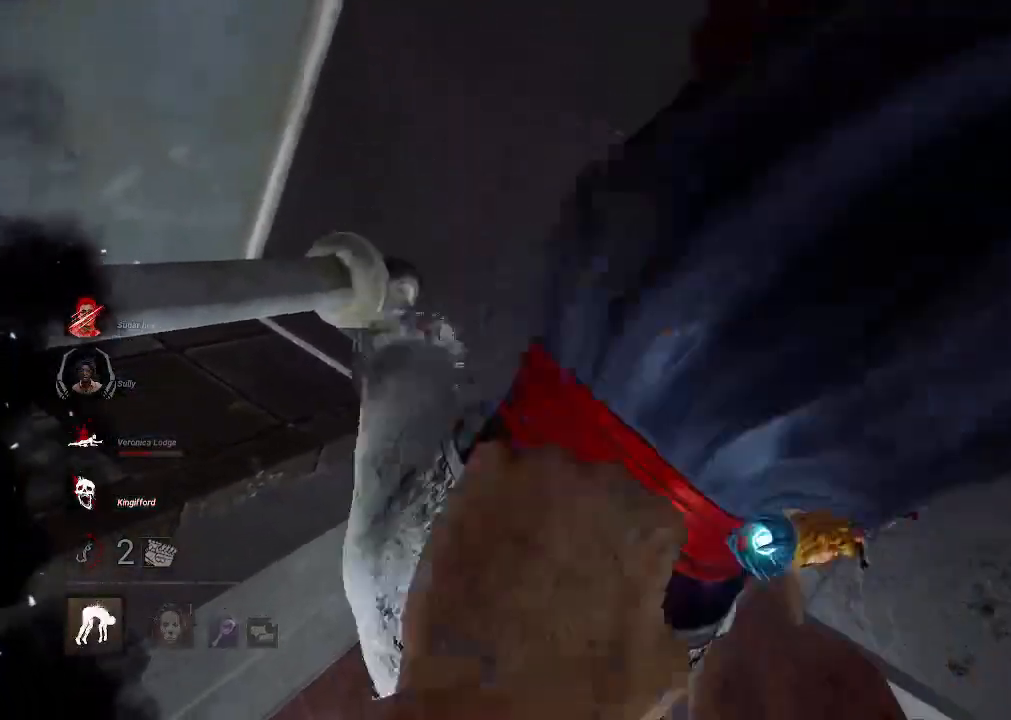
{"keys": [], "mouse": [], "events": []}